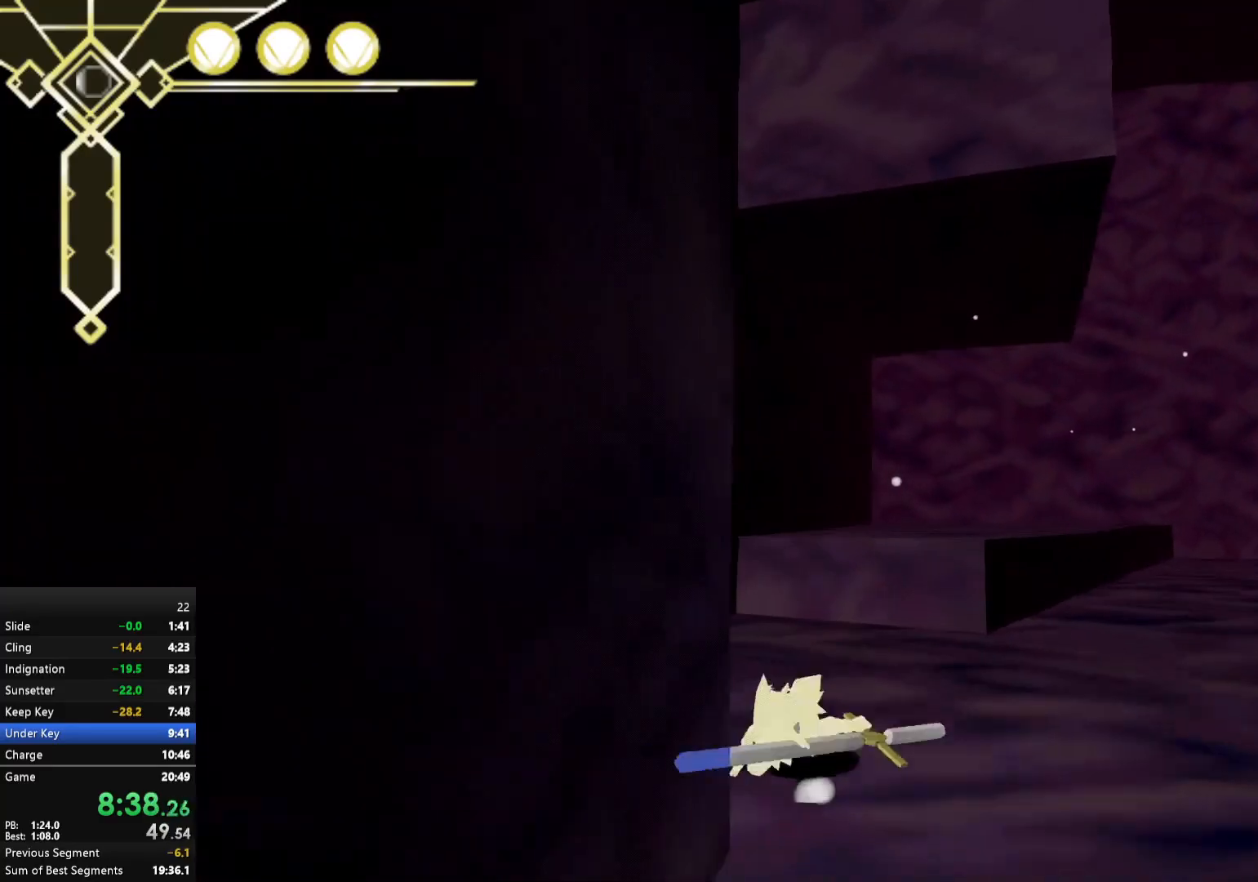
Gameplay with a controller (Xbox layout); each line is a JSON object with the inputs held at the frame after it. "events" lists button and stick changes between this image and that frame as [ms after this image, input, new state], when the widget could be followed in between. Not read: L3.
{"buttons": ["A"], "left_stick": "left", "right_stick": "center", "events": [[17, "L2", "up"], [33, "left_stick", "center"], [150, "left_stick", "down"], [167, "A", "down"], [217, "A", "up"], [267, "A", "down"], [317, "left_stick", "left"]]}
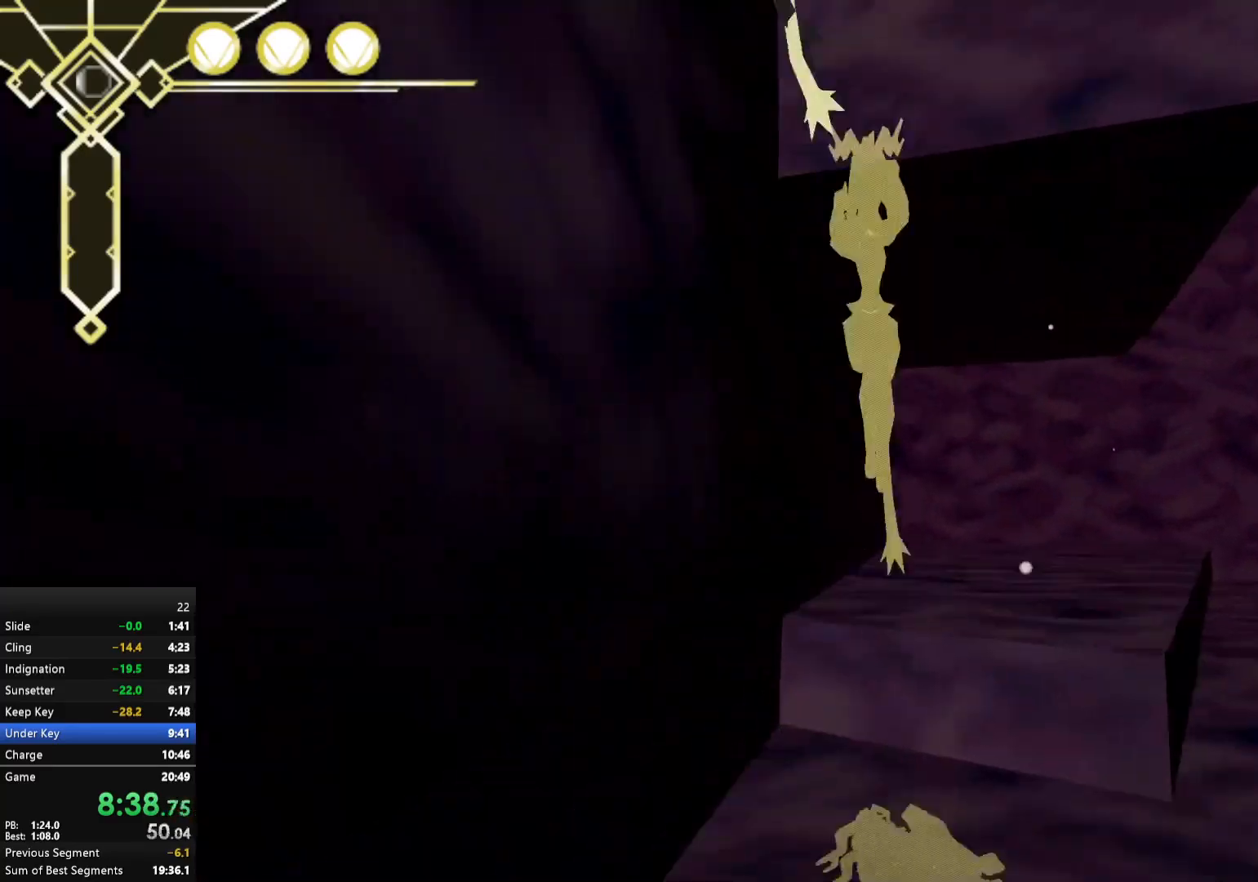
{"buttons": ["A", "R2"], "left_stick": "up", "right_stick": "center", "events": [[17, "left_stick", "up-left"], [217, "left_stick", "up"], [333, "R2", "down"]]}
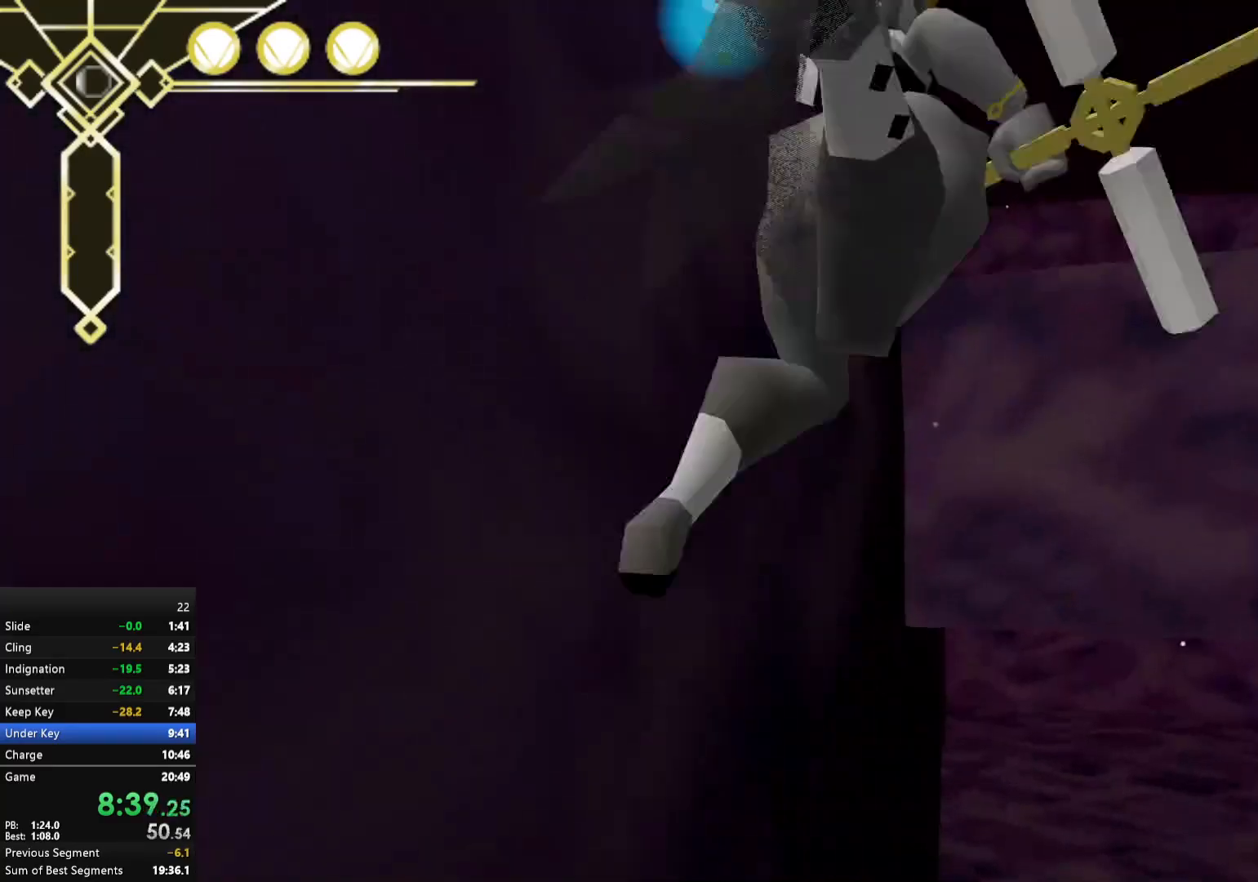
{"buttons": [], "left_stick": "up", "right_stick": "center", "events": [[17, "A", "up"], [350, "A", "down"], [450, "R2", "up"], [467, "A", "up"]]}
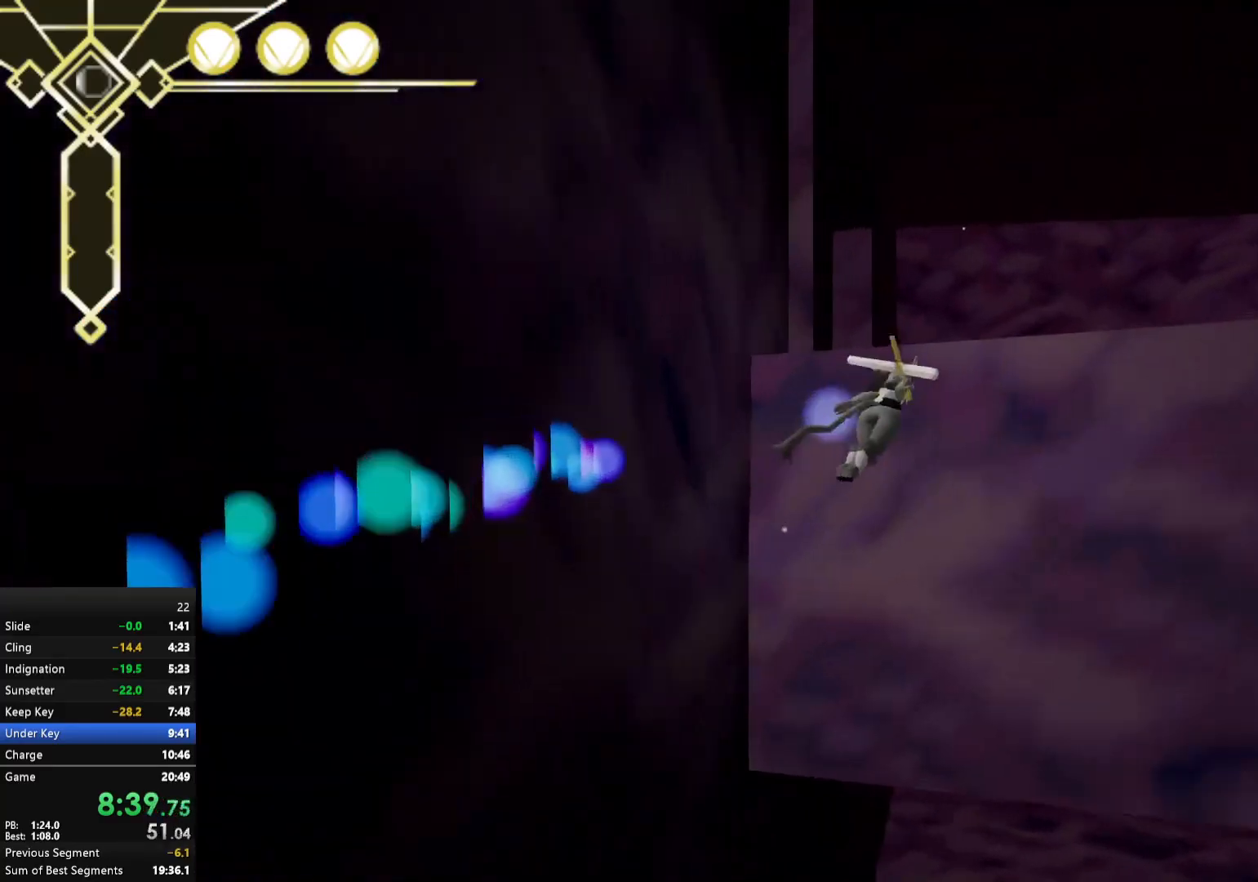
{"buttons": ["A"], "left_stick": "up", "right_stick": "center", "events": [[83, "left_stick", "up-right"], [183, "A", "down"], [250, "A", "up"], [350, "A", "down"], [417, "A", "up"], [450, "left_stick", "up"], [467, "A", "down"]]}
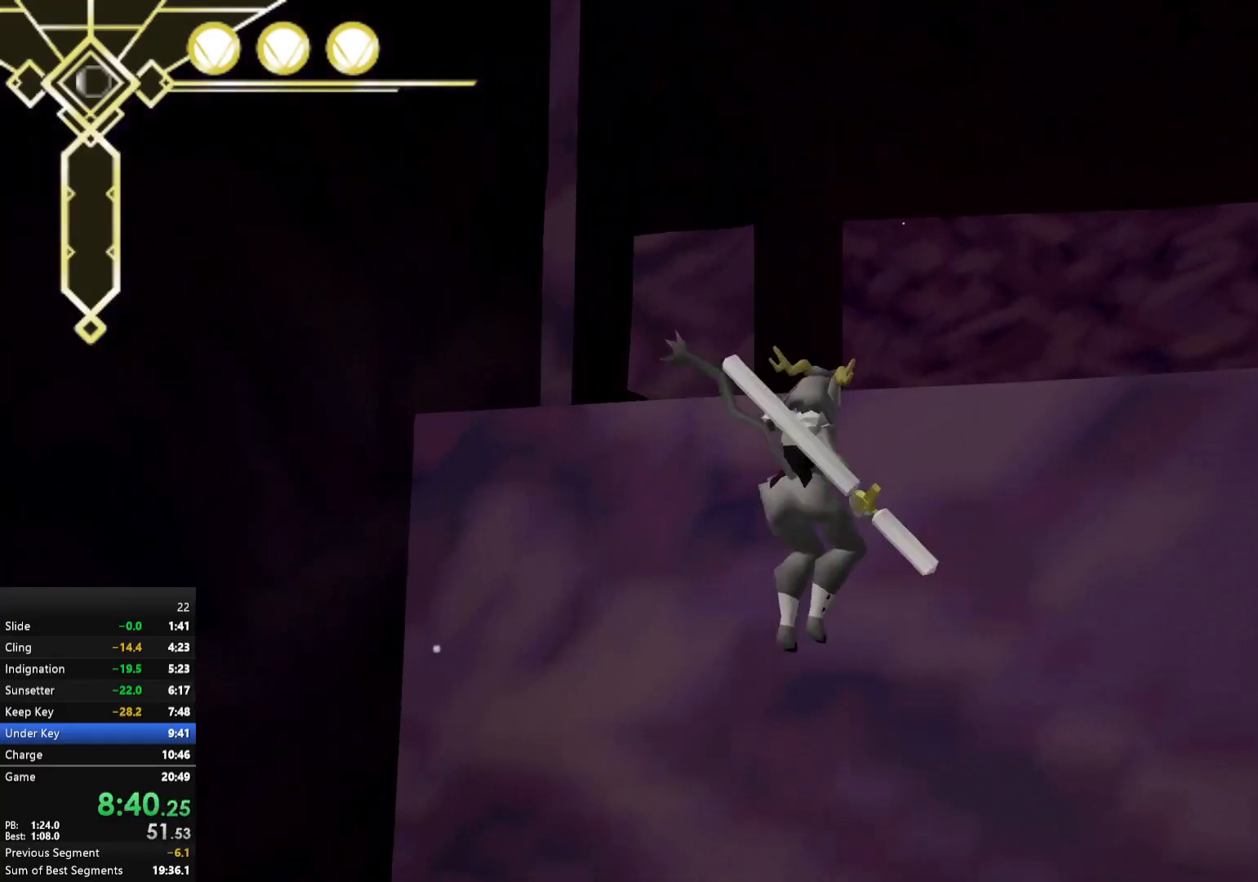
{"buttons": [], "left_stick": "up-right", "right_stick": "center", "events": [[33, "A", "up"], [133, "right_stick", "down-left"], [283, "left_stick", "up-right"], [383, "right_stick", "center"]]}
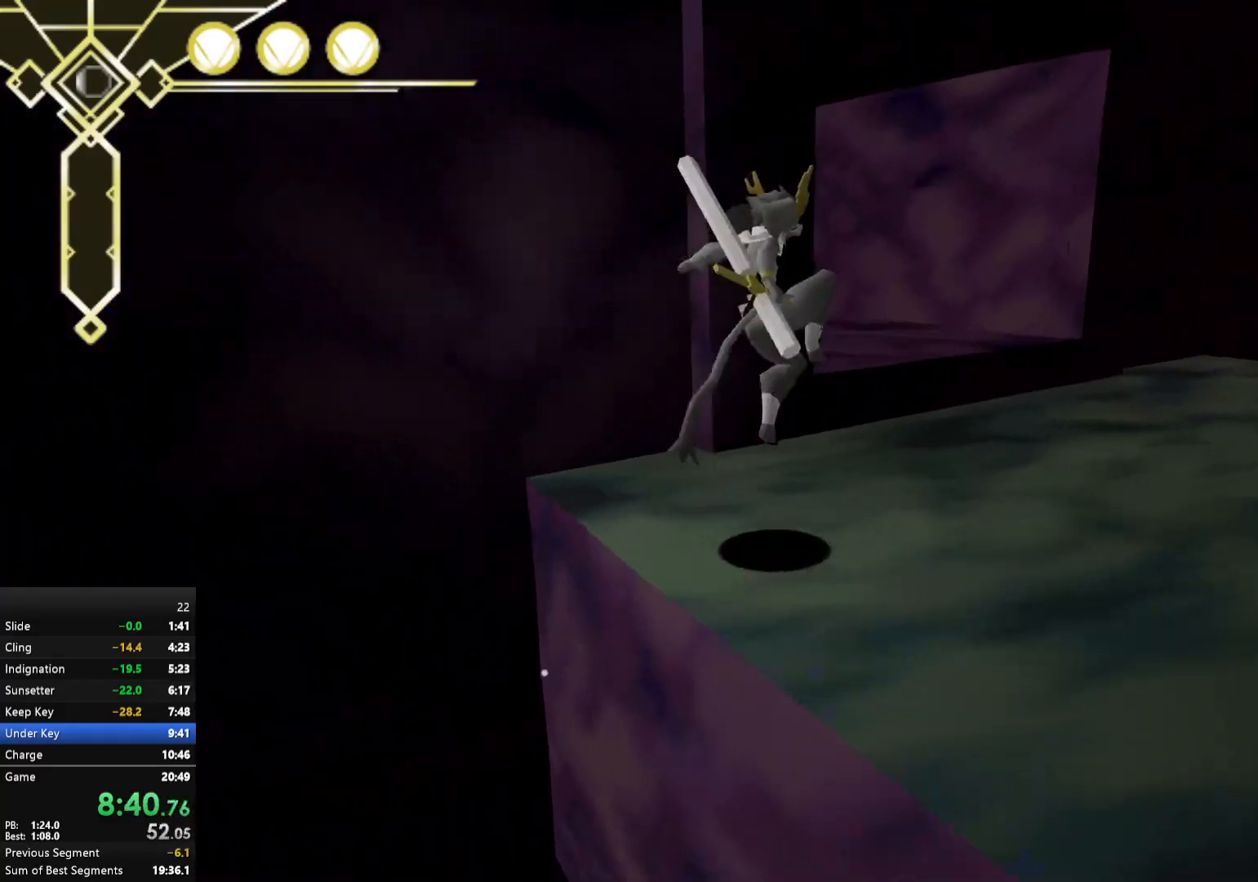
{"buttons": [], "left_stick": "up", "right_stick": "left", "events": [[150, "left_stick", "up"], [183, "A", "down"], [317, "A", "up"], [400, "right_stick", "left"]]}
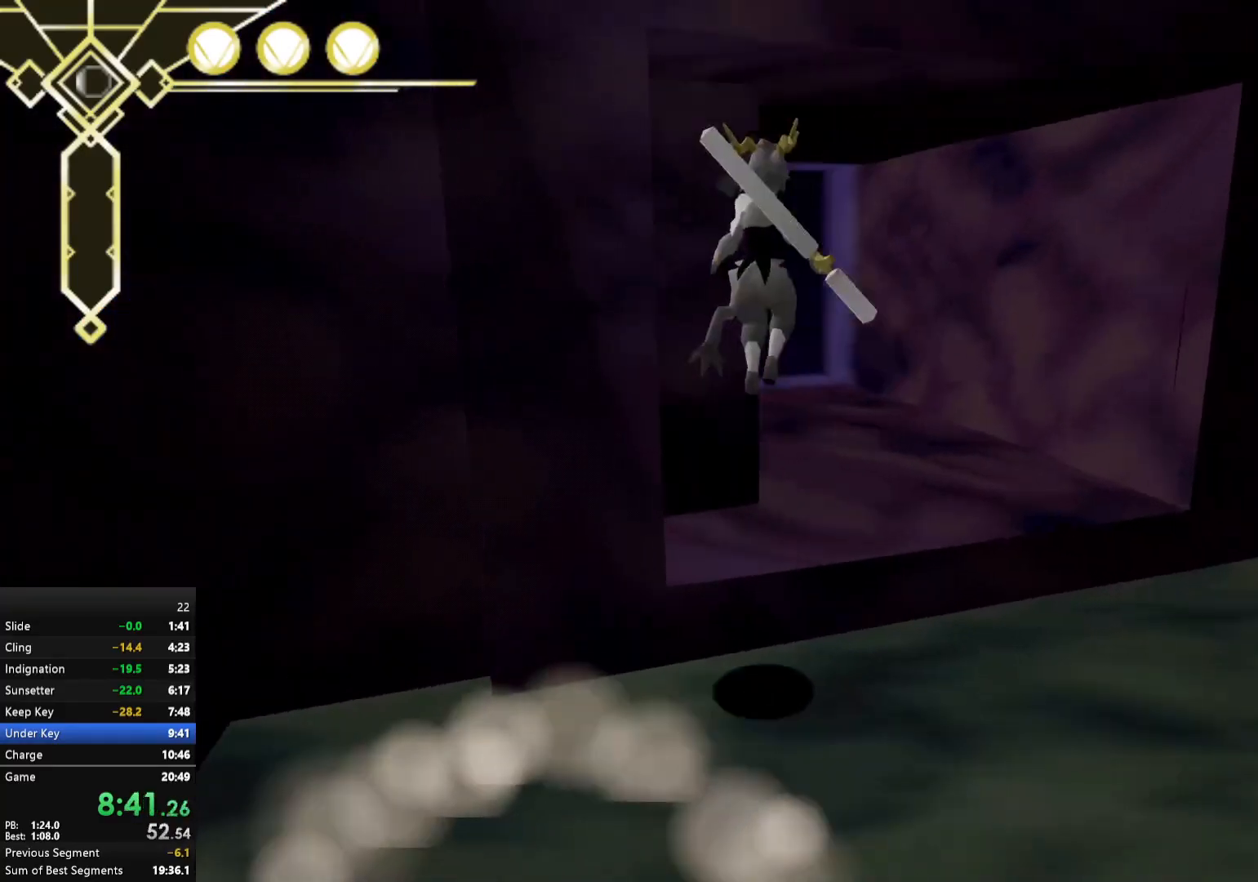
{"buttons": ["L2"], "left_stick": "up", "right_stick": "center", "events": [[133, "right_stick", "center"], [250, "right_stick", "left"], [283, "left_stick", "up-right"], [350, "right_stick", "center"], [483, "left_stick", "up"], [500, "L2", "down"]]}
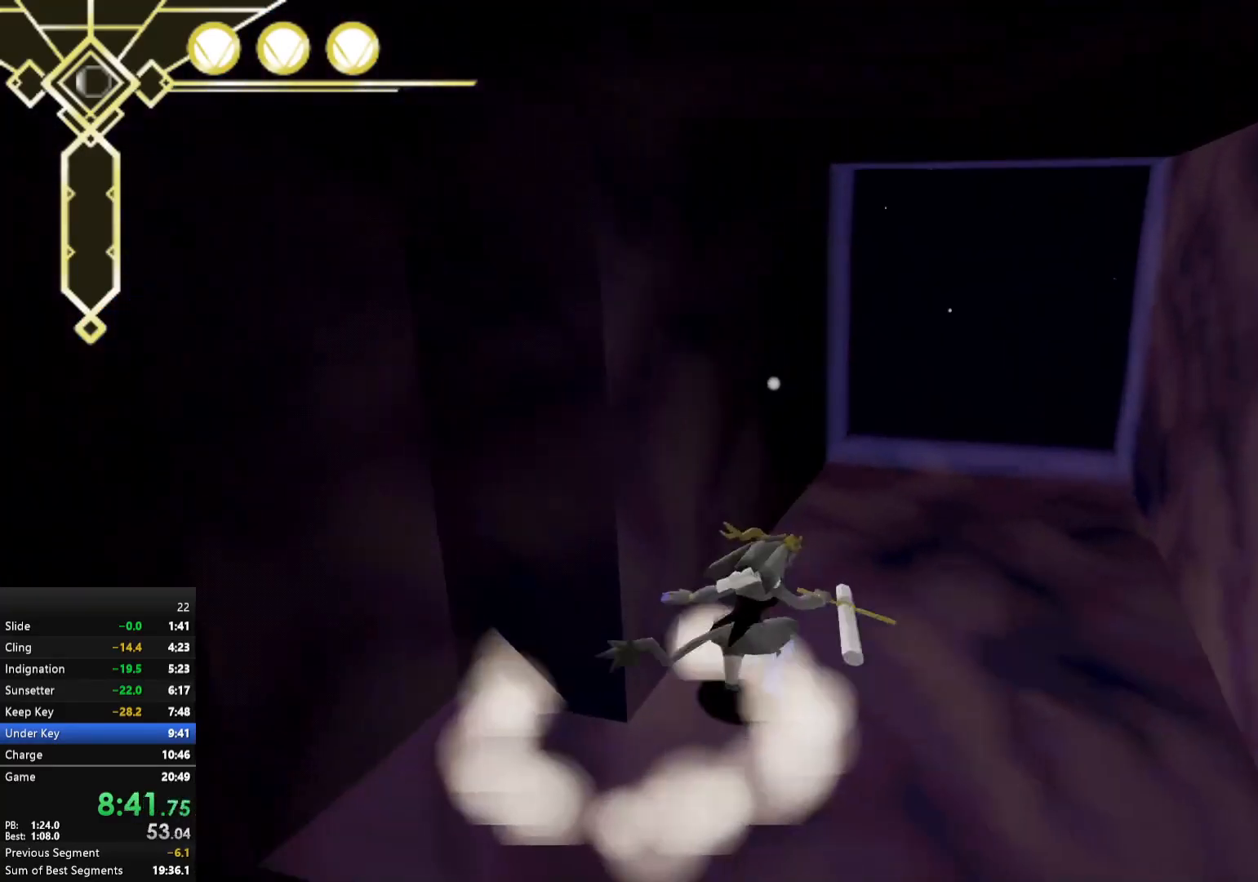
{"buttons": [], "left_stick": "up-right", "right_stick": "center", "events": [[167, "L2", "up"], [167, "left_stick", "up-right"], [350, "A", "down"], [433, "A", "up"]]}
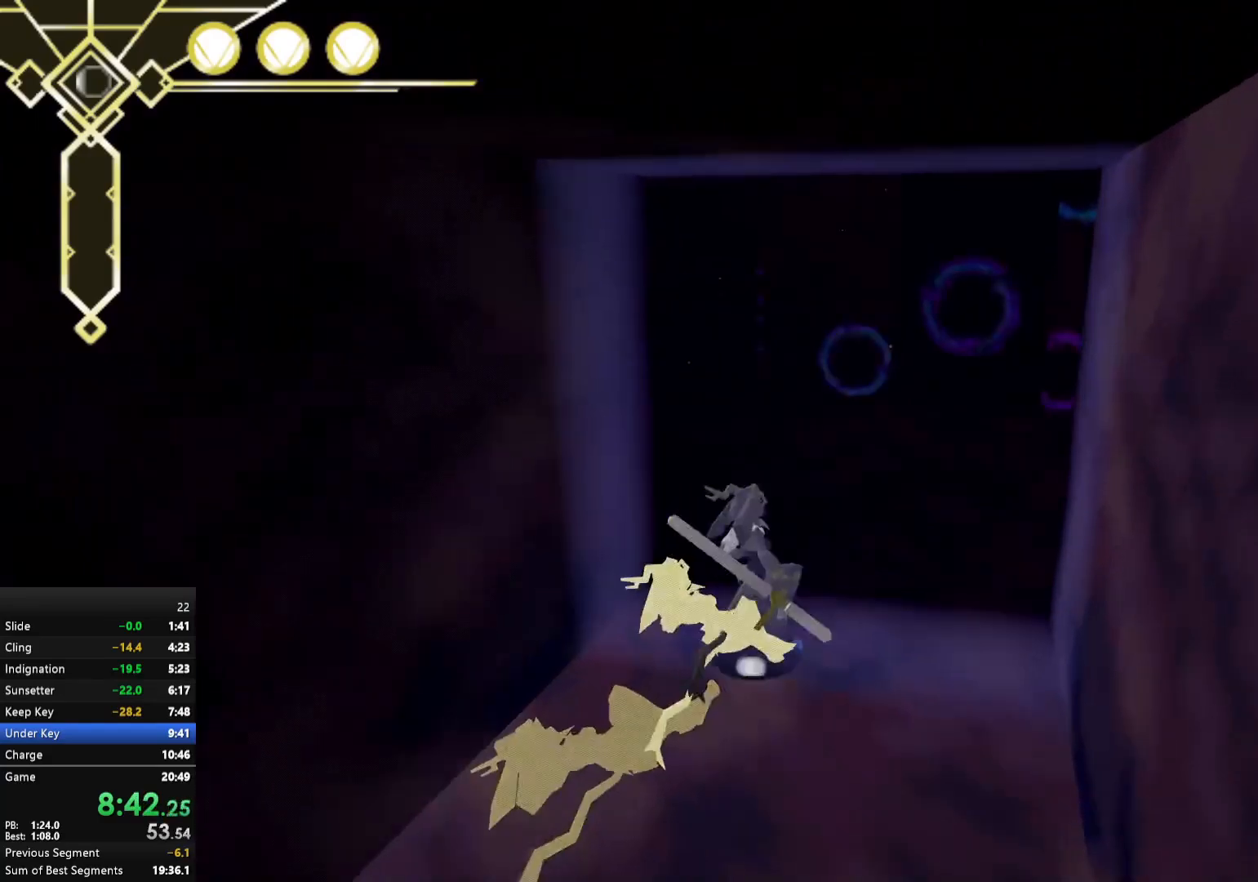
{"buttons": [], "left_stick": "up", "right_stick": "center", "events": [[17, "right_stick", "left"], [167, "right_stick", "center"], [383, "right_stick", "left"], [400, "left_stick", "up"], [483, "right_stick", "center"]]}
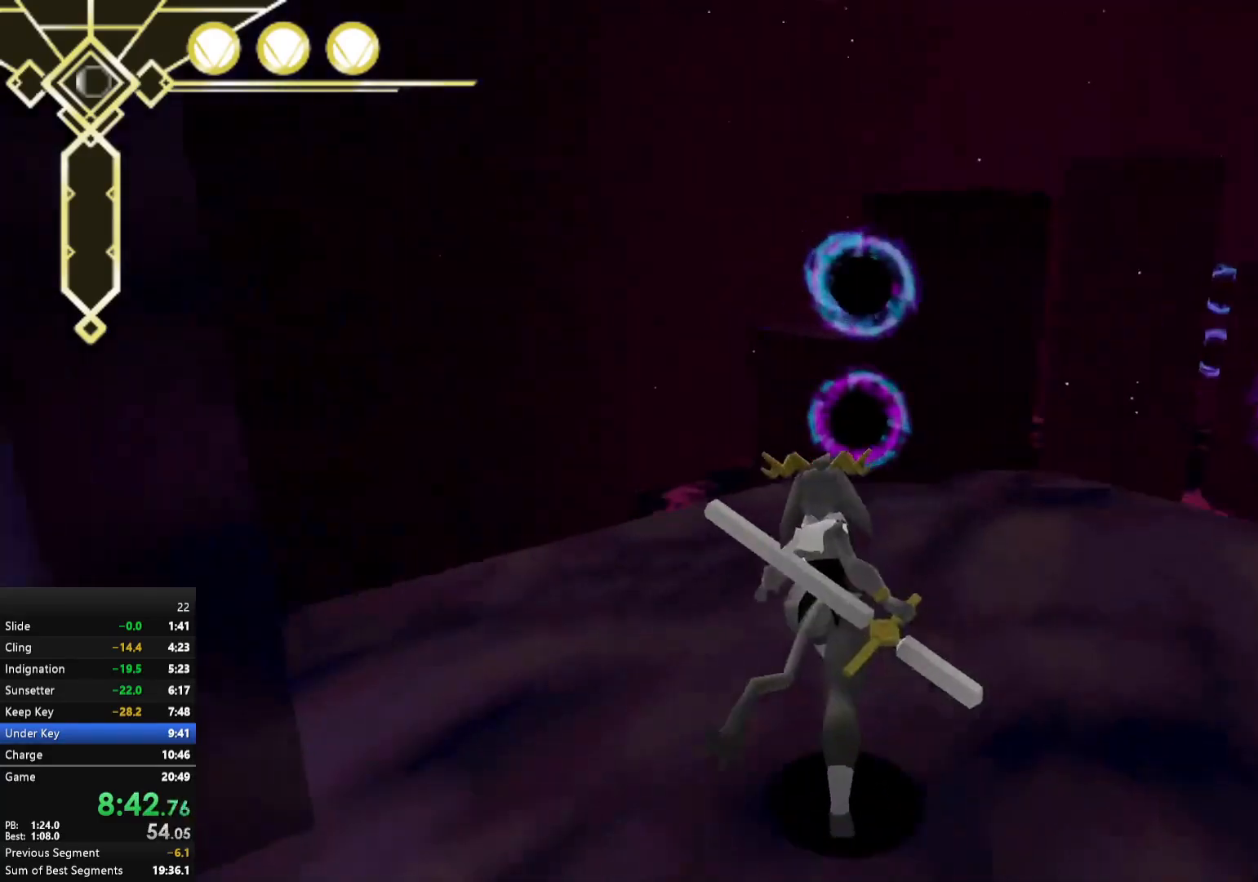
{"buttons": ["A"], "left_stick": "up", "right_stick": "center", "events": [[117, "L2", "down"], [217, "left_stick", "center"], [233, "L2", "up"], [317, "left_stick", "down"], [367, "A", "down"], [417, "A", "up"], [417, "left_stick", "up"], [467, "A", "down"]]}
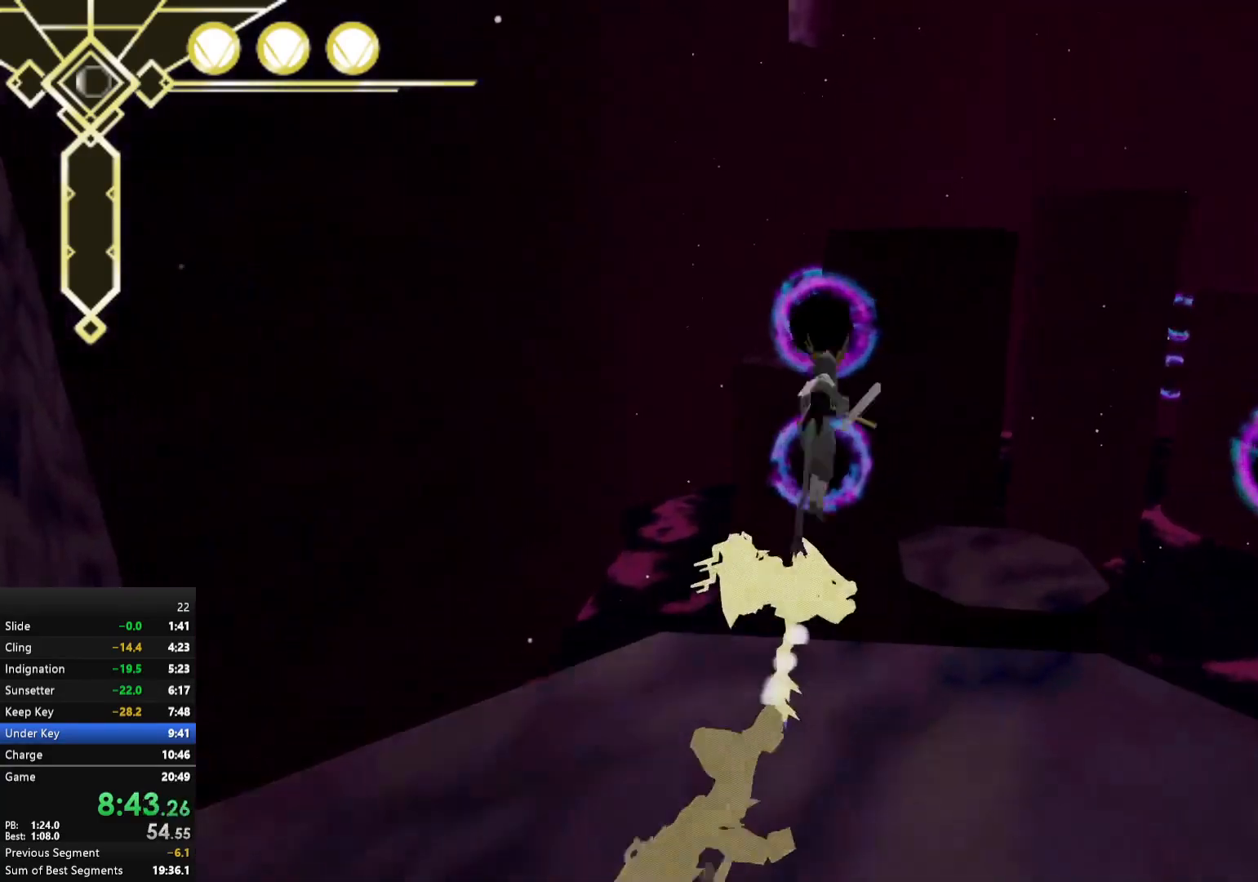
{"buttons": [], "left_stick": "up", "right_stick": "center", "events": [[350, "A", "up"]]}
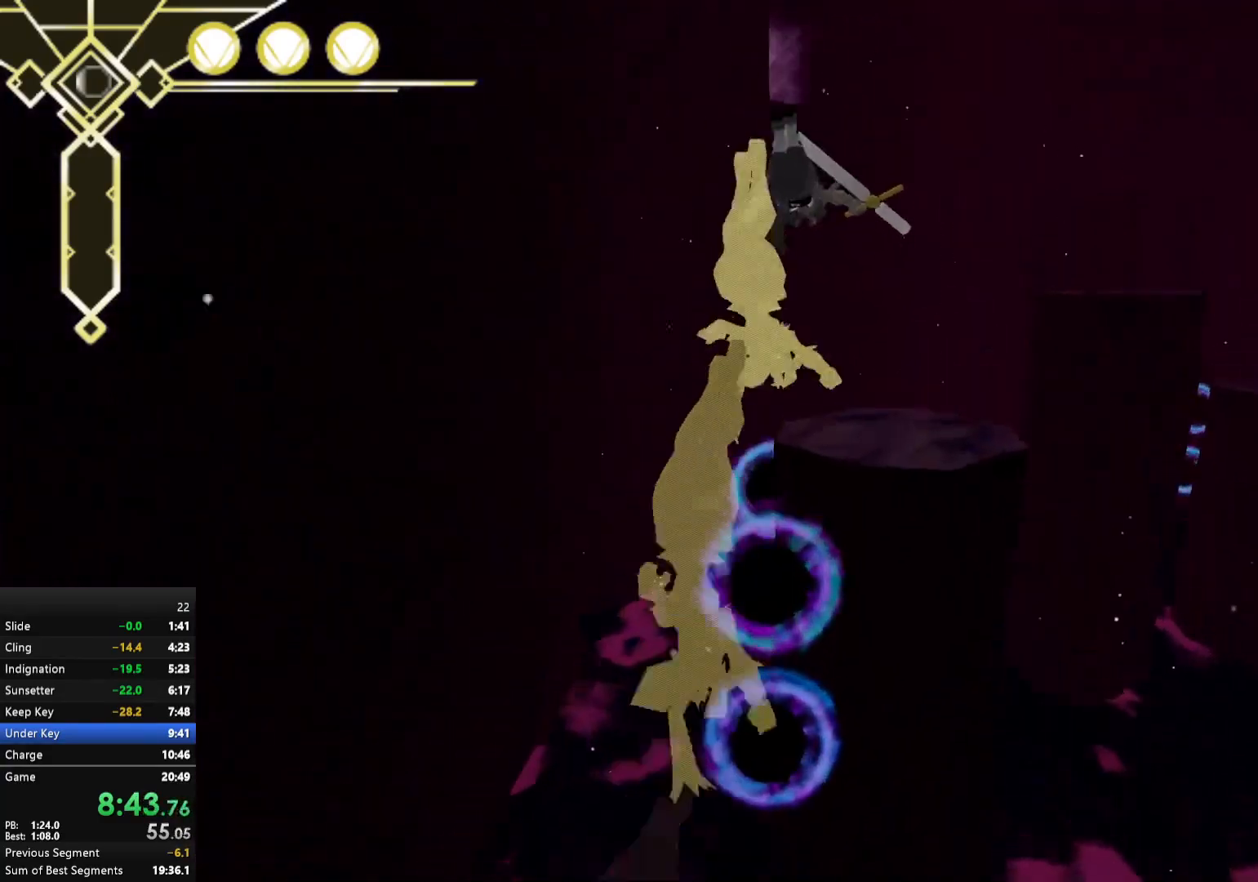
{"buttons": [], "left_stick": "center", "right_stick": "center", "events": [[100, "left_stick", "center"], [233, "right_stick", "right"], [300, "left_stick", "down"], [433, "right_stick", "center"], [500, "left_stick", "center"]]}
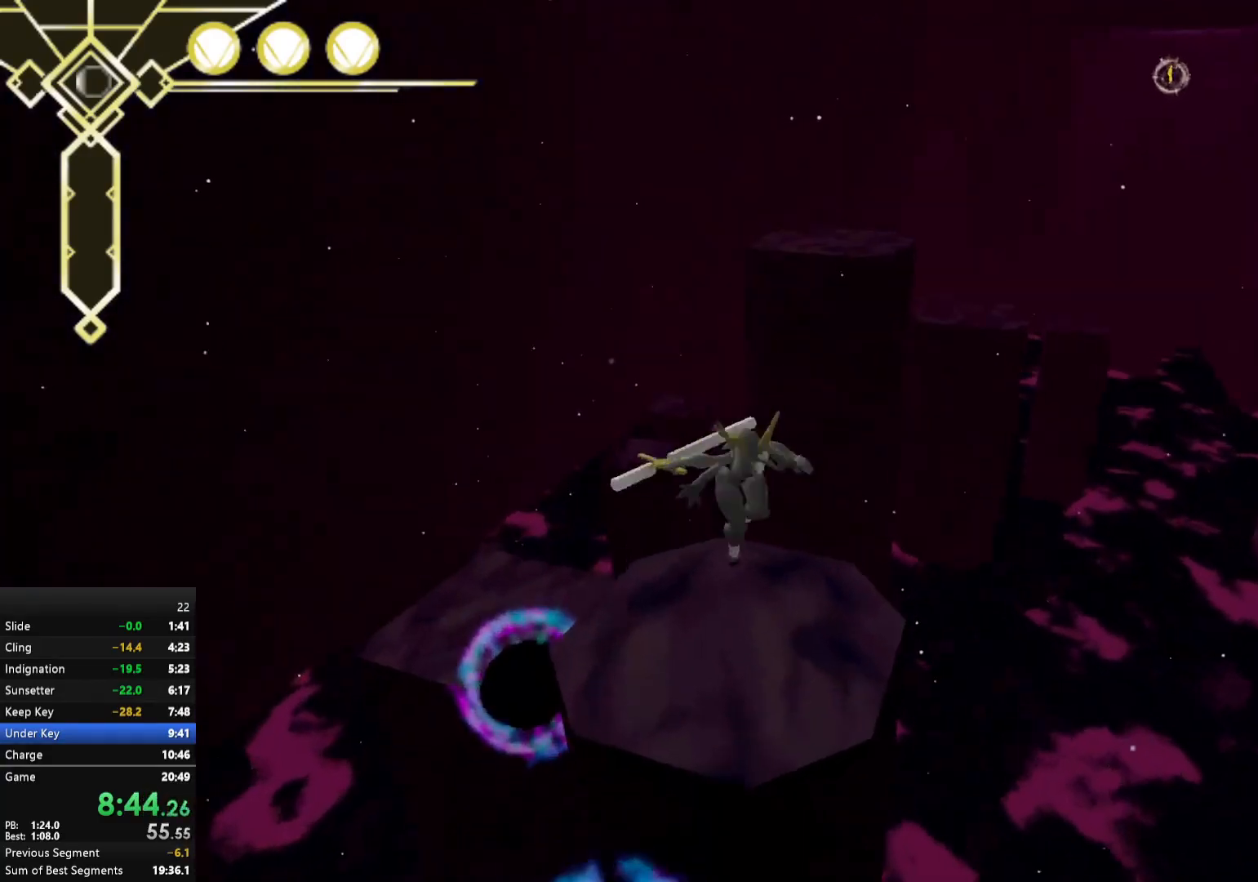
{"buttons": [], "left_stick": "center", "right_stick": "right", "events": [[200, "left_stick", "down"], [350, "left_stick", "center"], [450, "right_stick", "right"]]}
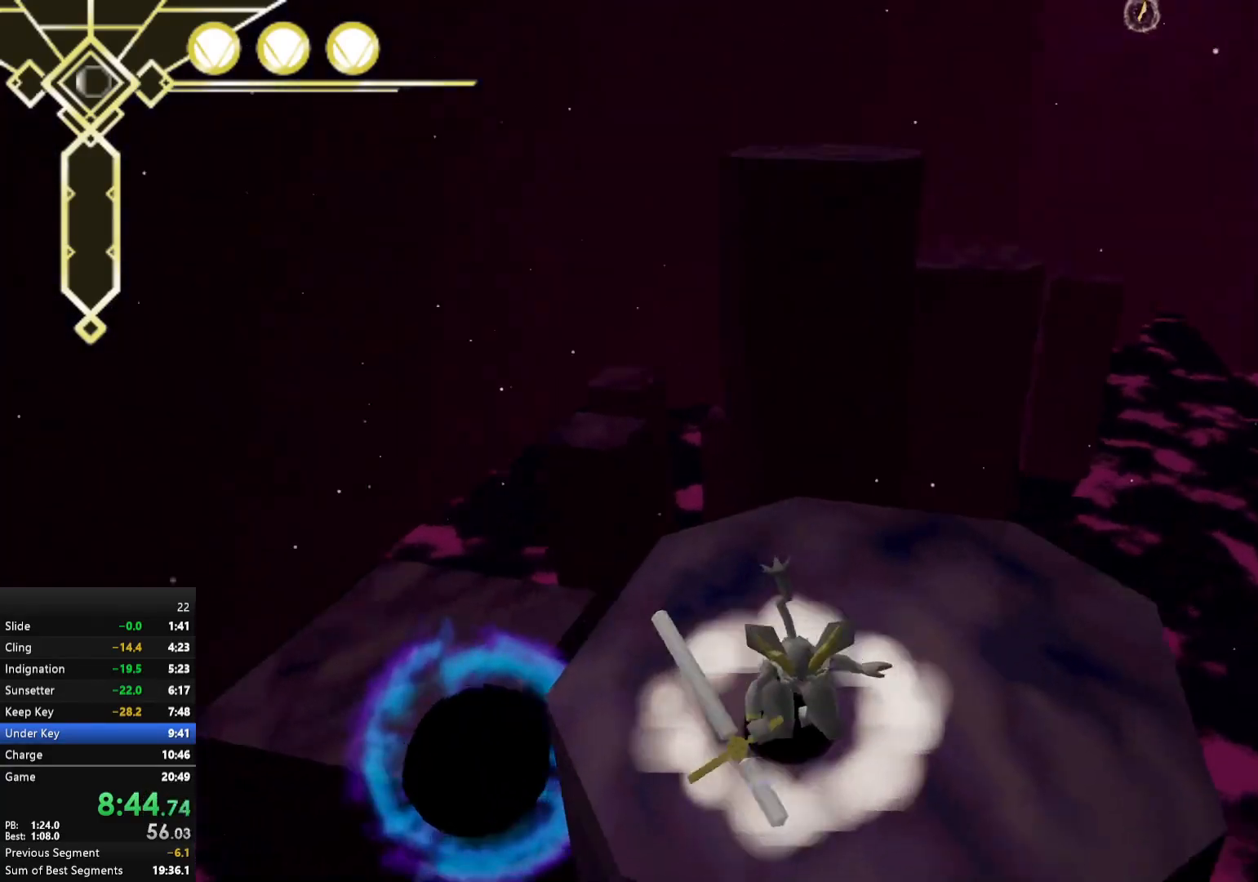
{"buttons": [], "left_stick": "up", "right_stick": "center", "events": [[67, "right_stick", "center"], [150, "left_stick", "down"], [250, "left_stick", "down-right"], [367, "left_stick", "up-right"], [417, "left_stick", "up"]]}
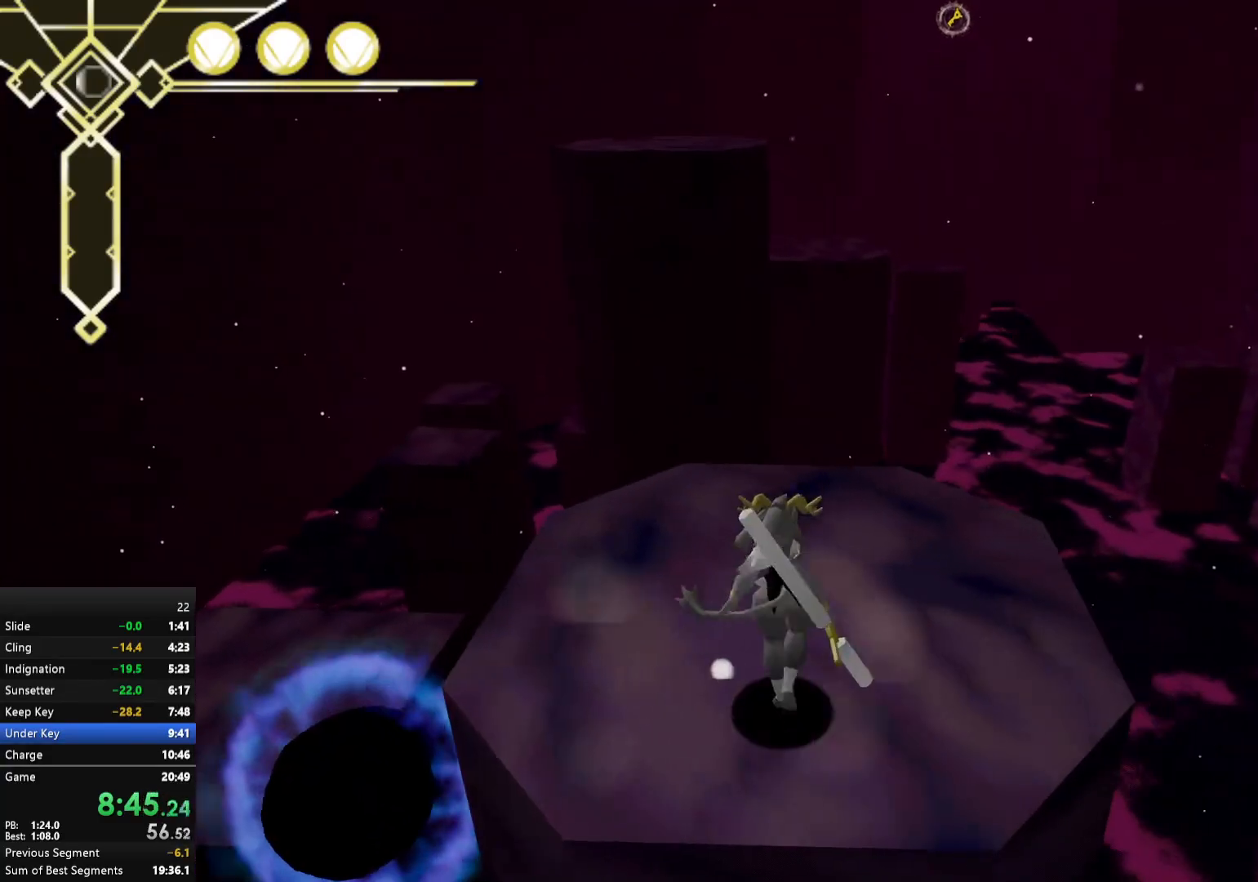
{"buttons": ["A"], "left_stick": "up", "right_stick": "center", "events": [[67, "L2", "down"], [183, "L2", "up"], [183, "left_stick", "center"], [300, "left_stick", "down"], [333, "A", "down"], [383, "A", "up"], [383, "left_stick", "up"], [433, "A", "down"]]}
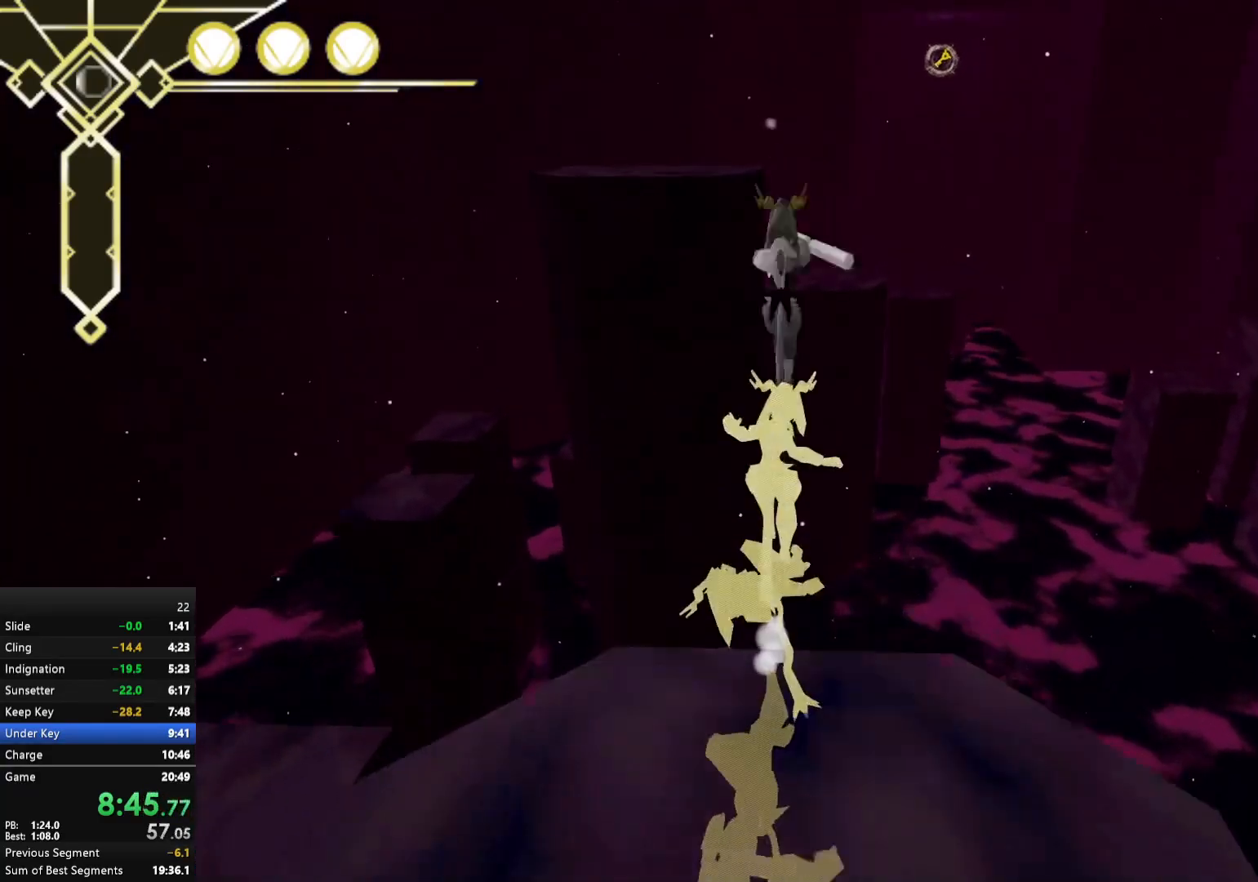
{"buttons": [], "left_stick": "up-left", "right_stick": "center", "events": [[150, "left_stick", "up-left"], [217, "A", "up"]]}
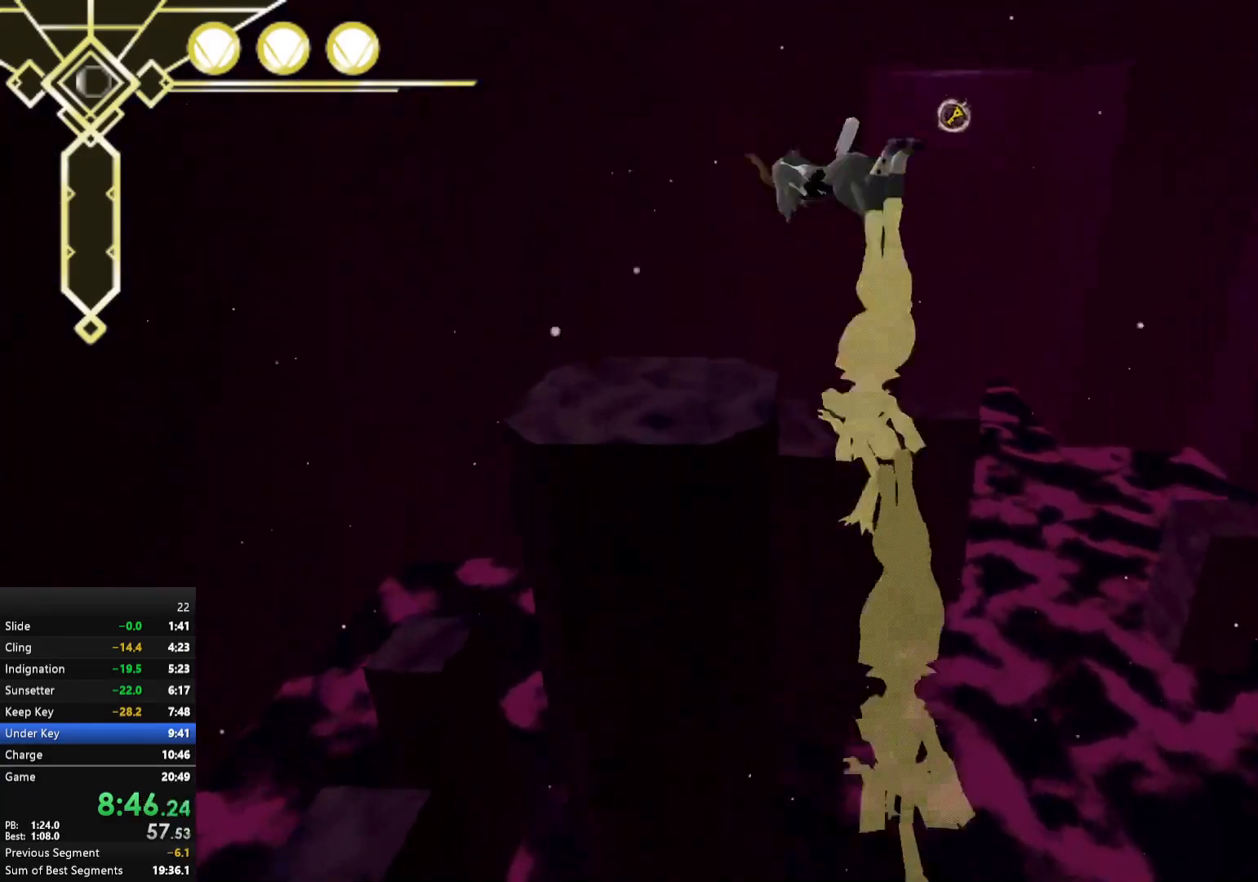
{"buttons": [], "left_stick": "center", "right_stick": "center", "events": [[267, "left_stick", "center"]]}
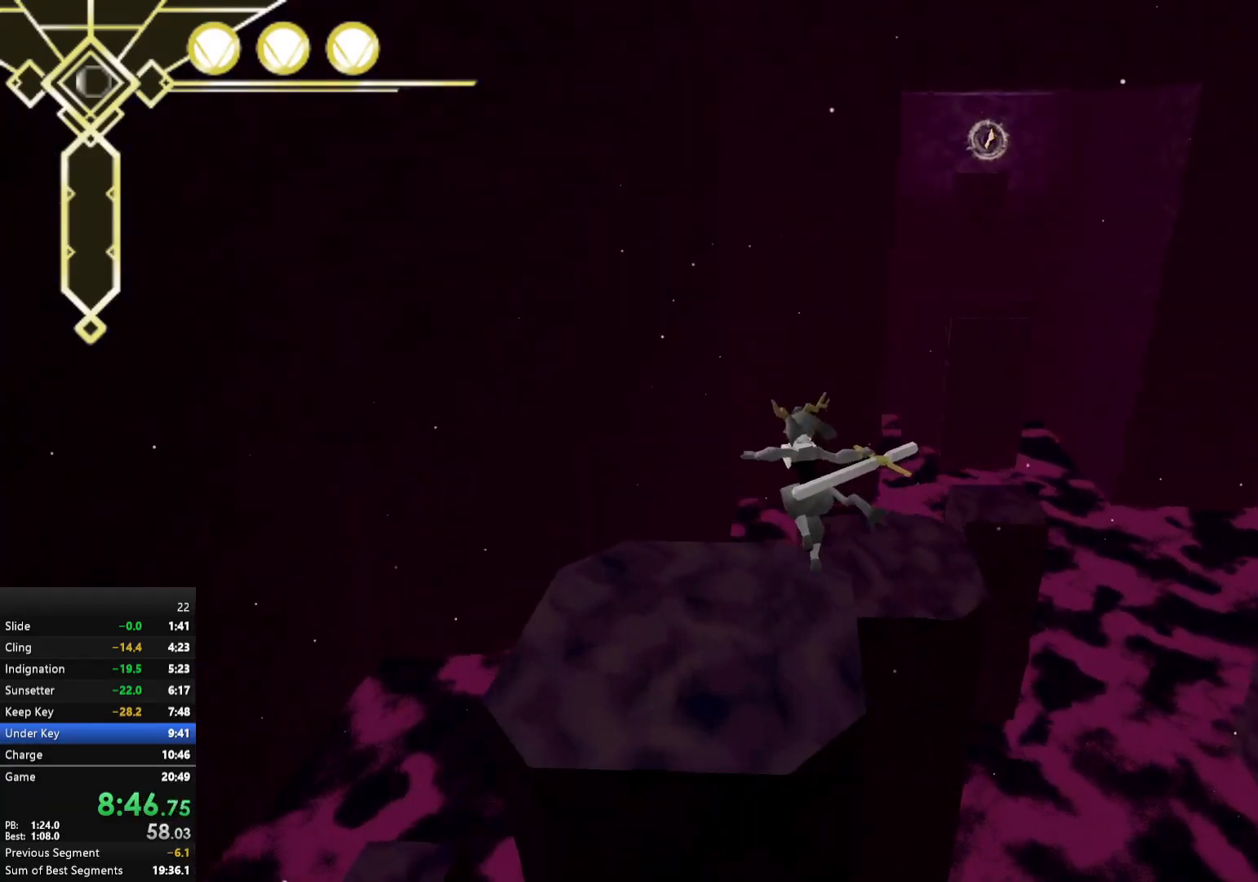
{"buttons": [], "left_stick": "center", "right_stick": "center", "events": [[217, "left_stick", "down"], [217, "right_stick", "right"], [383, "left_stick", "center"], [383, "right_stick", "center"]]}
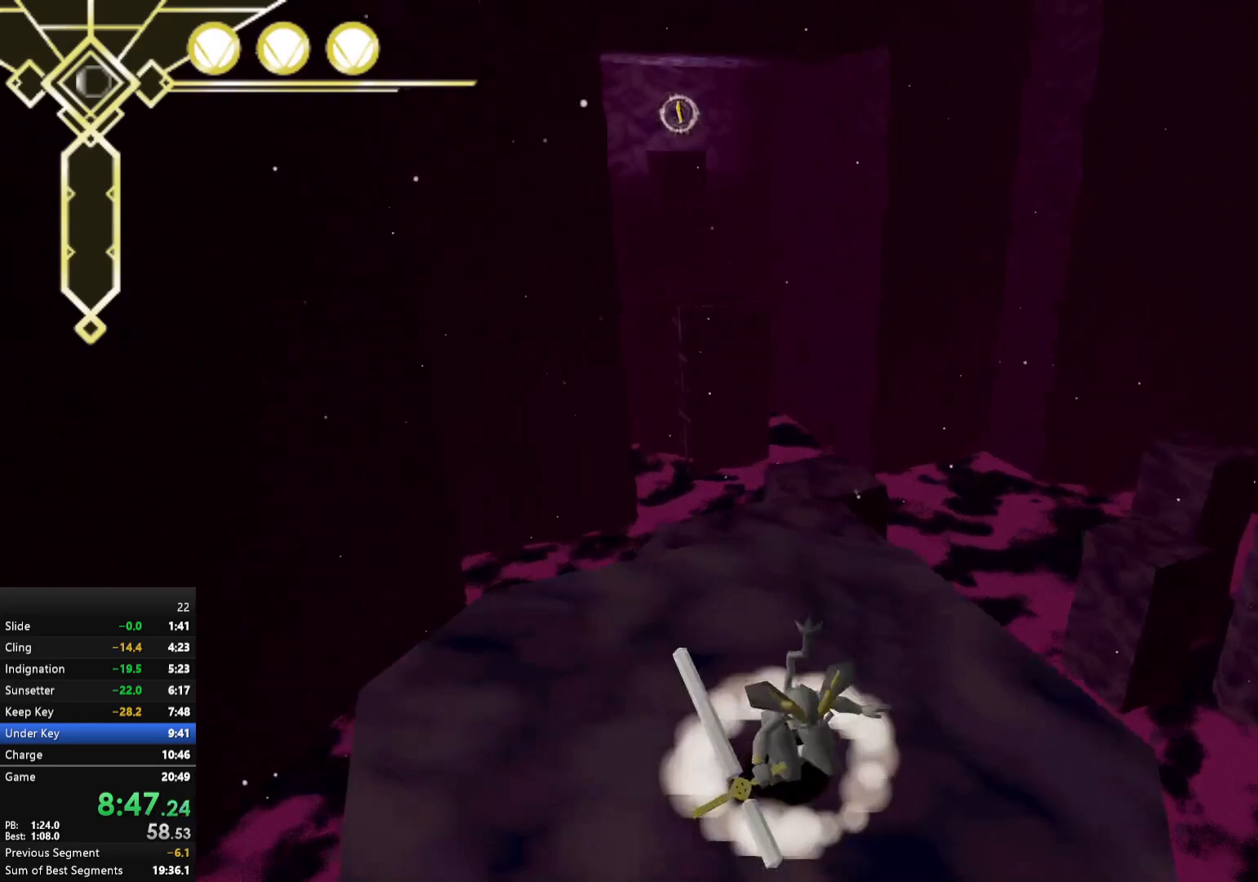
{"buttons": [], "left_stick": "up", "right_stick": "center", "events": [[167, "left_stick", "down-right"], [217, "left_stick", "down"], [383, "left_stick", "center"], [433, "left_stick", "up"]]}
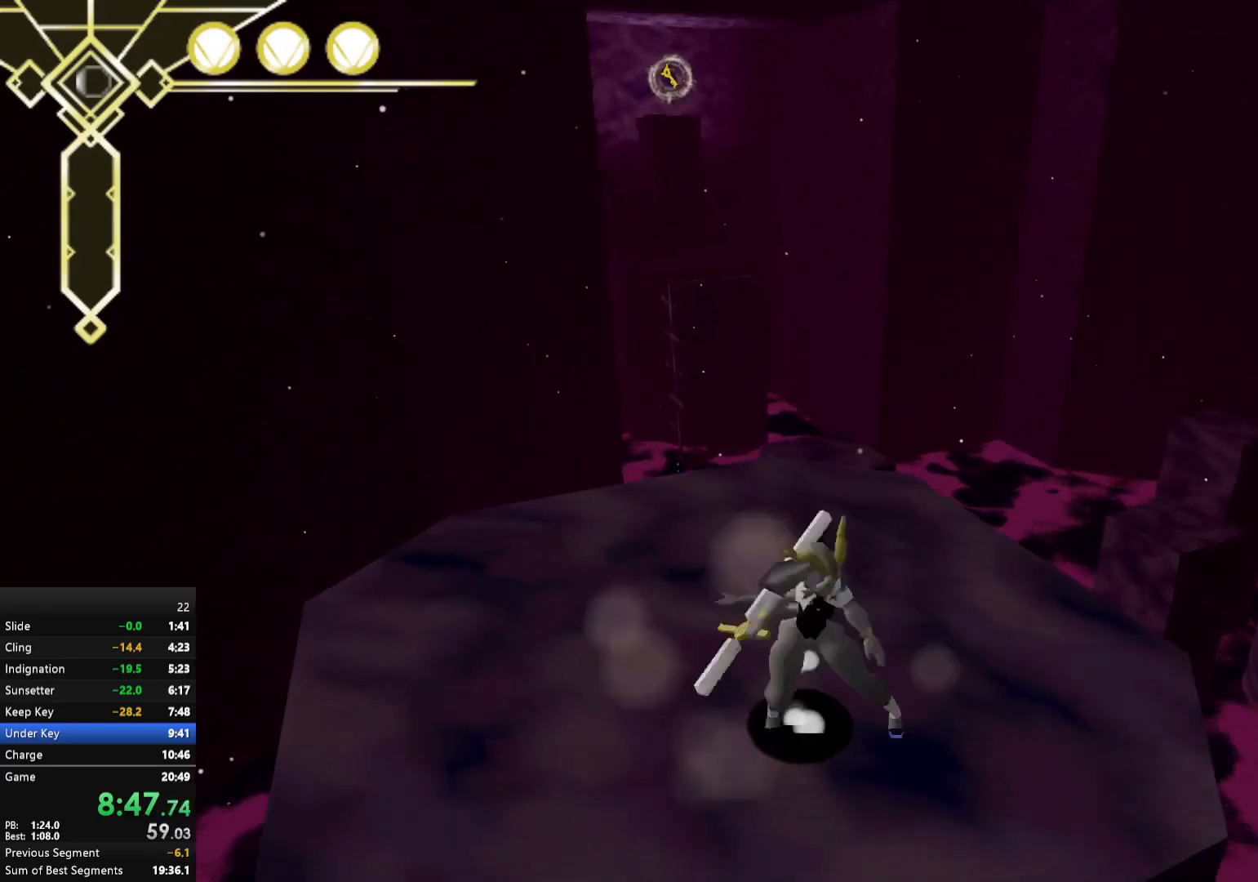
{"buttons": [], "left_stick": "up", "right_stick": "center", "events": [[183, "L2", "down"], [300, "L2", "up"], [300, "left_stick", "center"], [367, "left_stick", "down"], [400, "A", "down"], [450, "left_stick", "up-right"], [467, "A", "up"], [500, "left_stick", "up"]]}
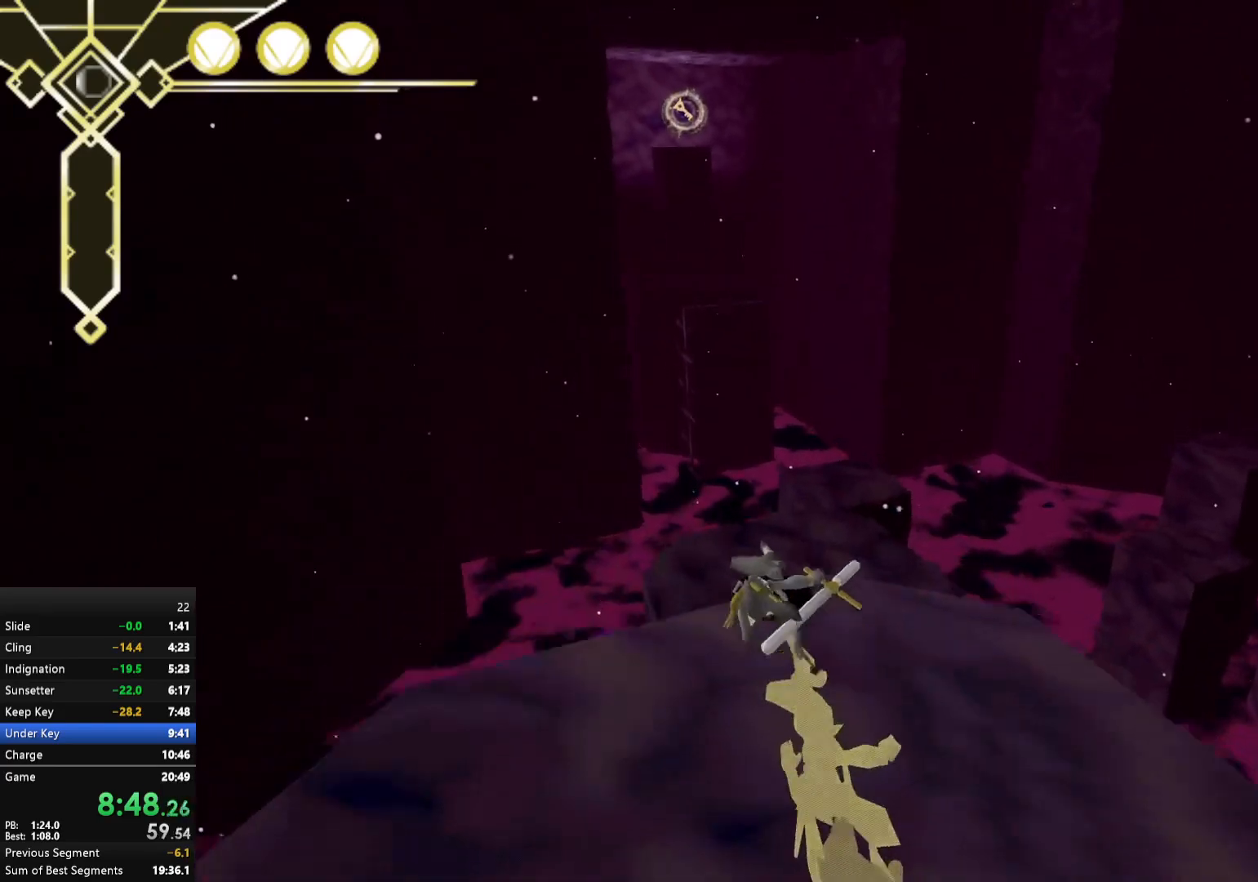
{"buttons": [], "left_stick": "up", "right_stick": "center", "events": [[33, "A", "down"], [117, "A", "up"]]}
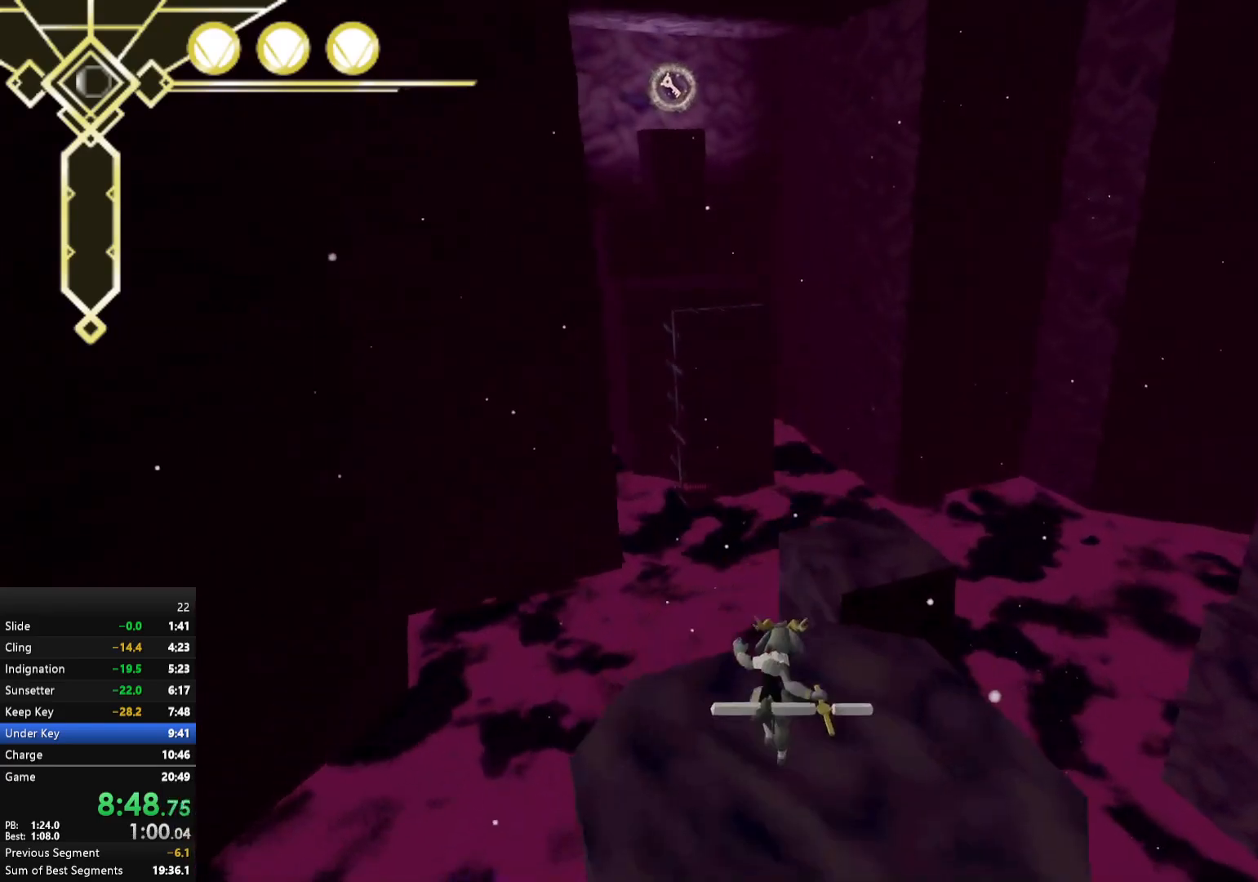
{"buttons": ["L2"], "left_stick": "up", "right_stick": "center", "events": [[433, "L2", "down"]]}
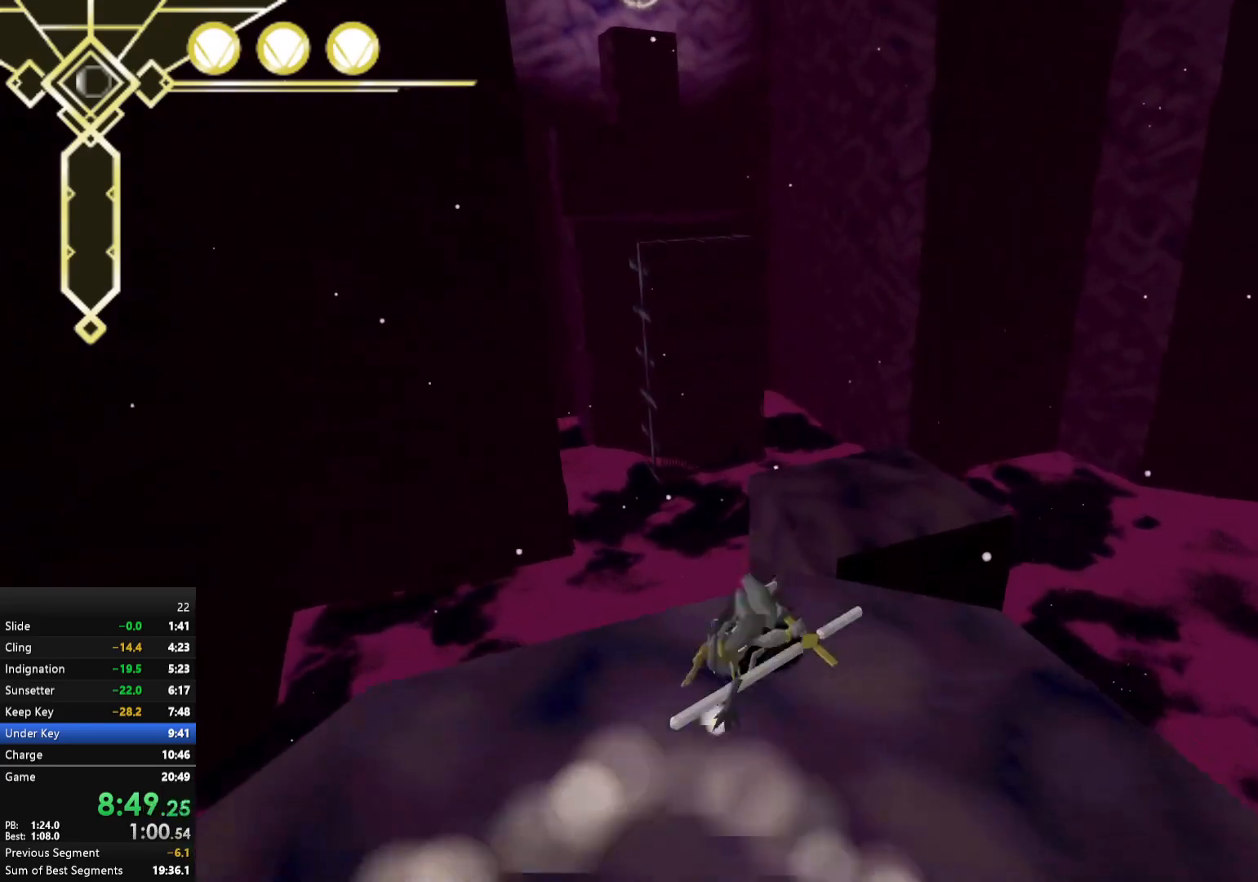
{"buttons": [], "left_stick": "center", "right_stick": "center", "events": [[50, "L2", "up"], [233, "left_stick", "center"]]}
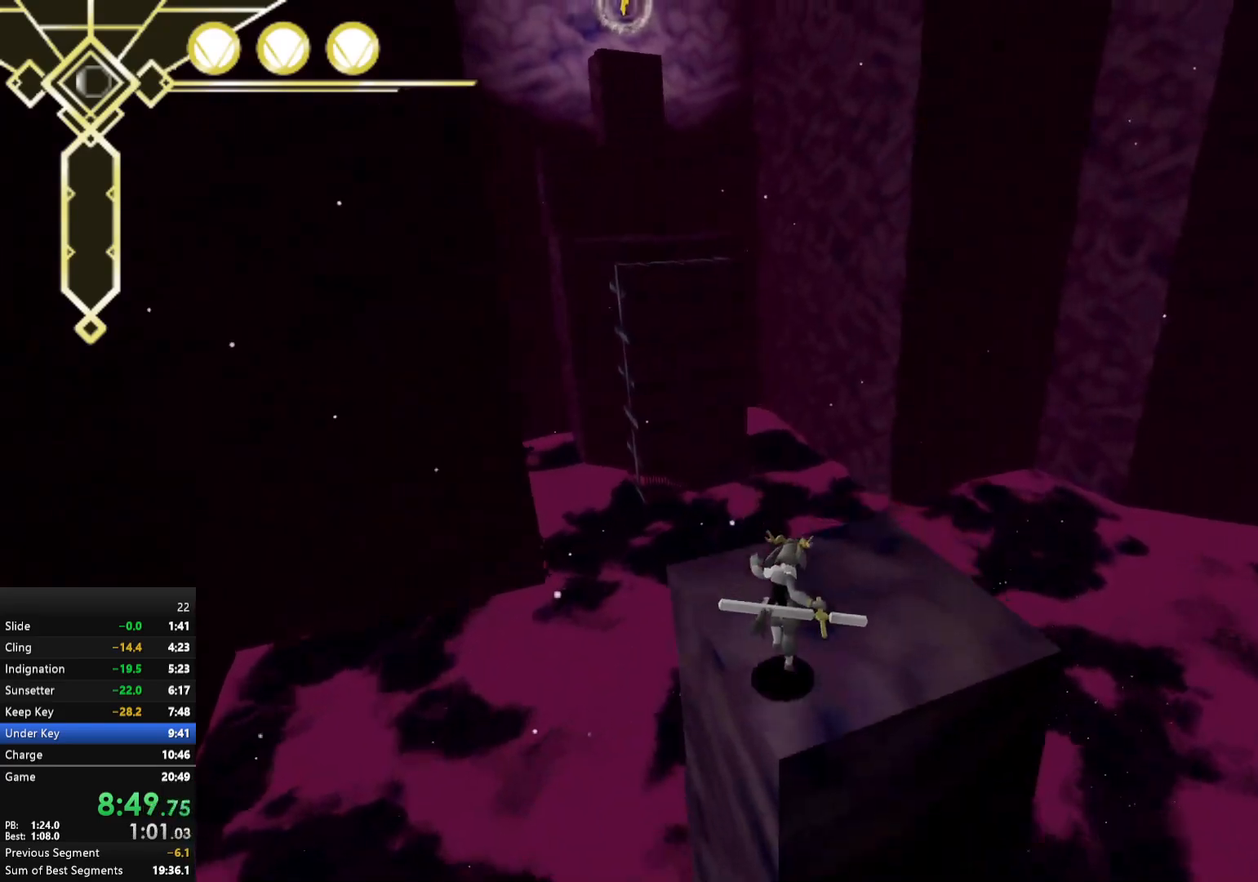
{"buttons": [], "left_stick": "right", "right_stick": "left", "events": [[133, "left_stick", "down"], [200, "left_stick", "center"], [433, "left_stick", "right"], [467, "right_stick", "left"]]}
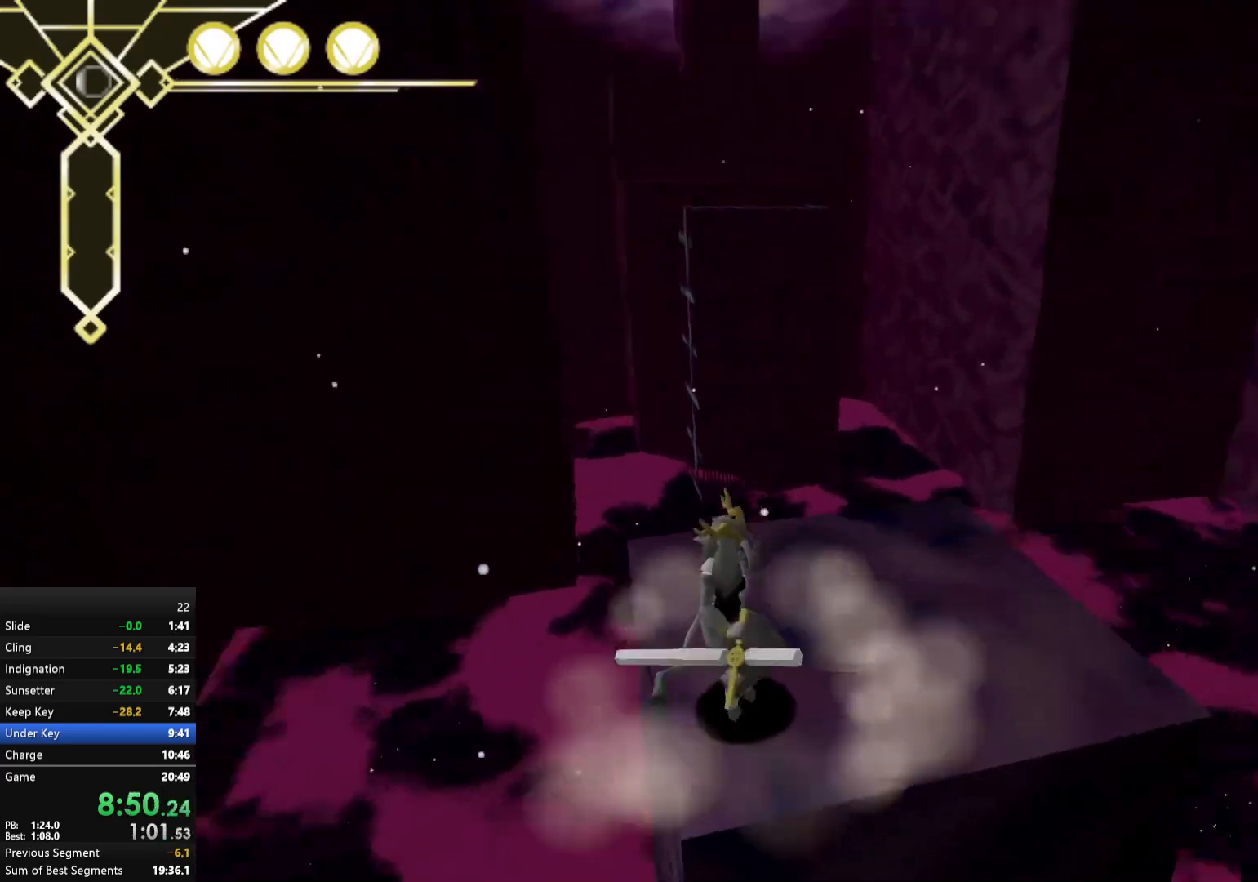
{"buttons": [], "left_stick": "center", "right_stick": "center", "events": [[117, "right_stick", "center"], [267, "left_stick", "center"]]}
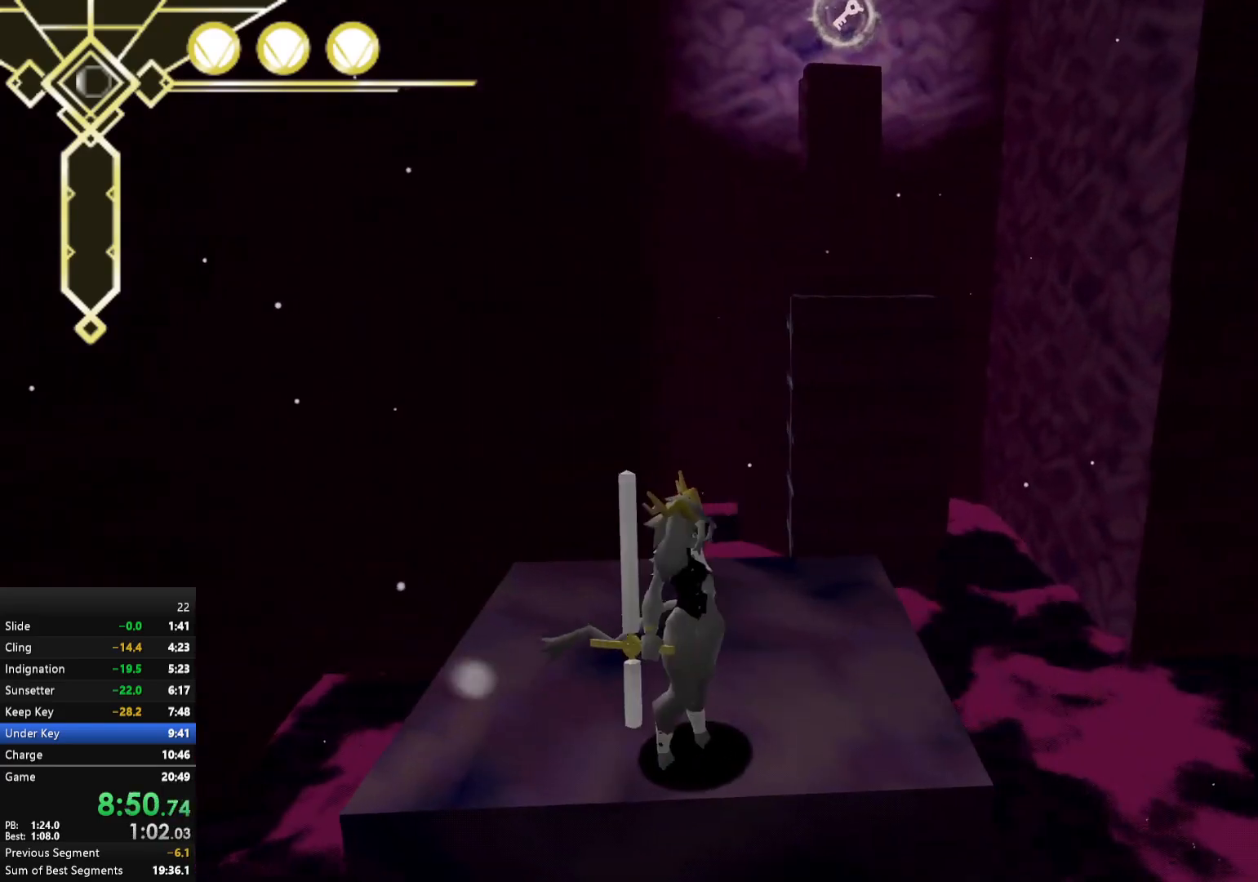
{"buttons": ["A"], "left_stick": "up", "right_stick": "center", "events": [[17, "left_stick", "up"], [100, "L2", "down"], [217, "L2", "up"], [250, "left_stick", "center"], [333, "left_stick", "down"], [367, "A", "down"], [417, "A", "up"], [417, "left_stick", "up"], [450, "A", "down"]]}
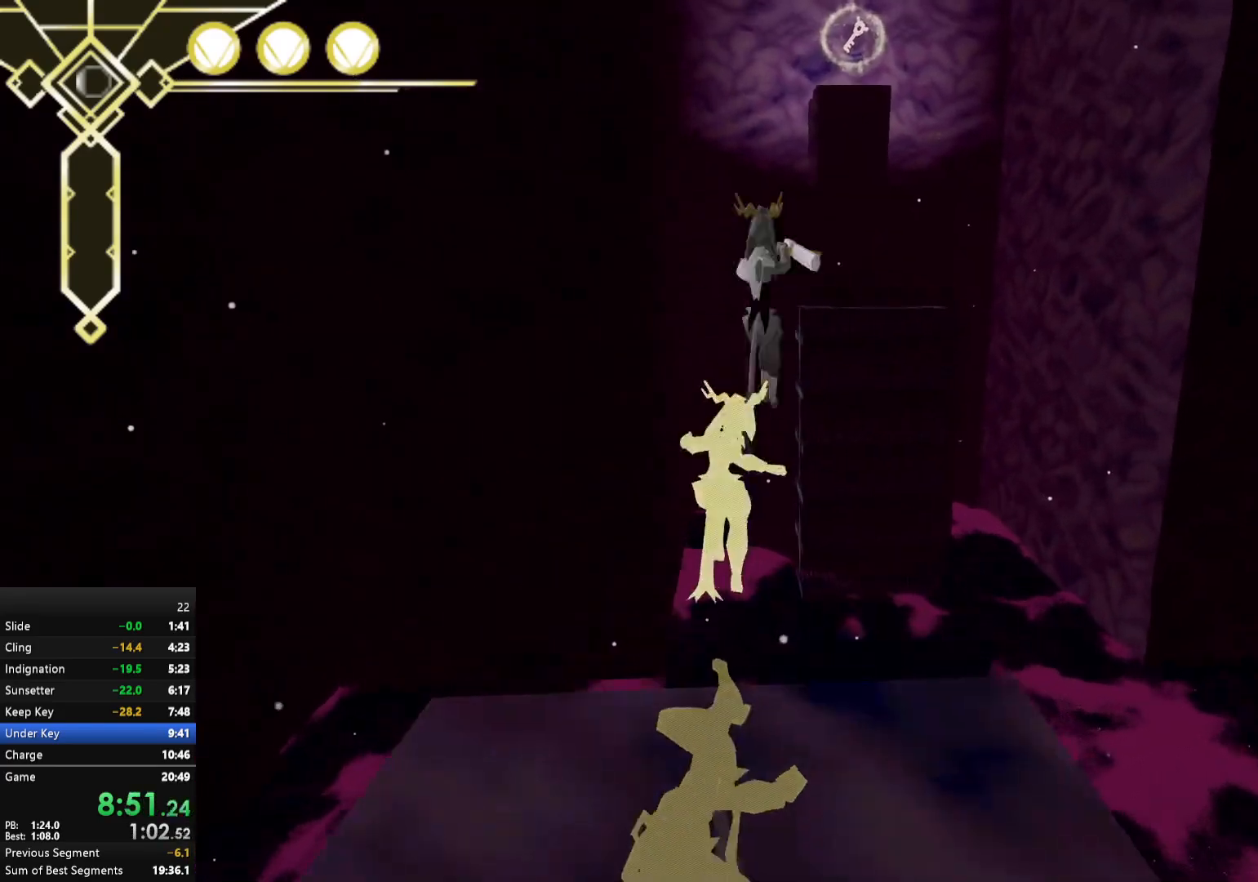
{"buttons": ["A"], "left_stick": "up-left", "right_stick": "center", "events": [[217, "left_stick", "up-left"]]}
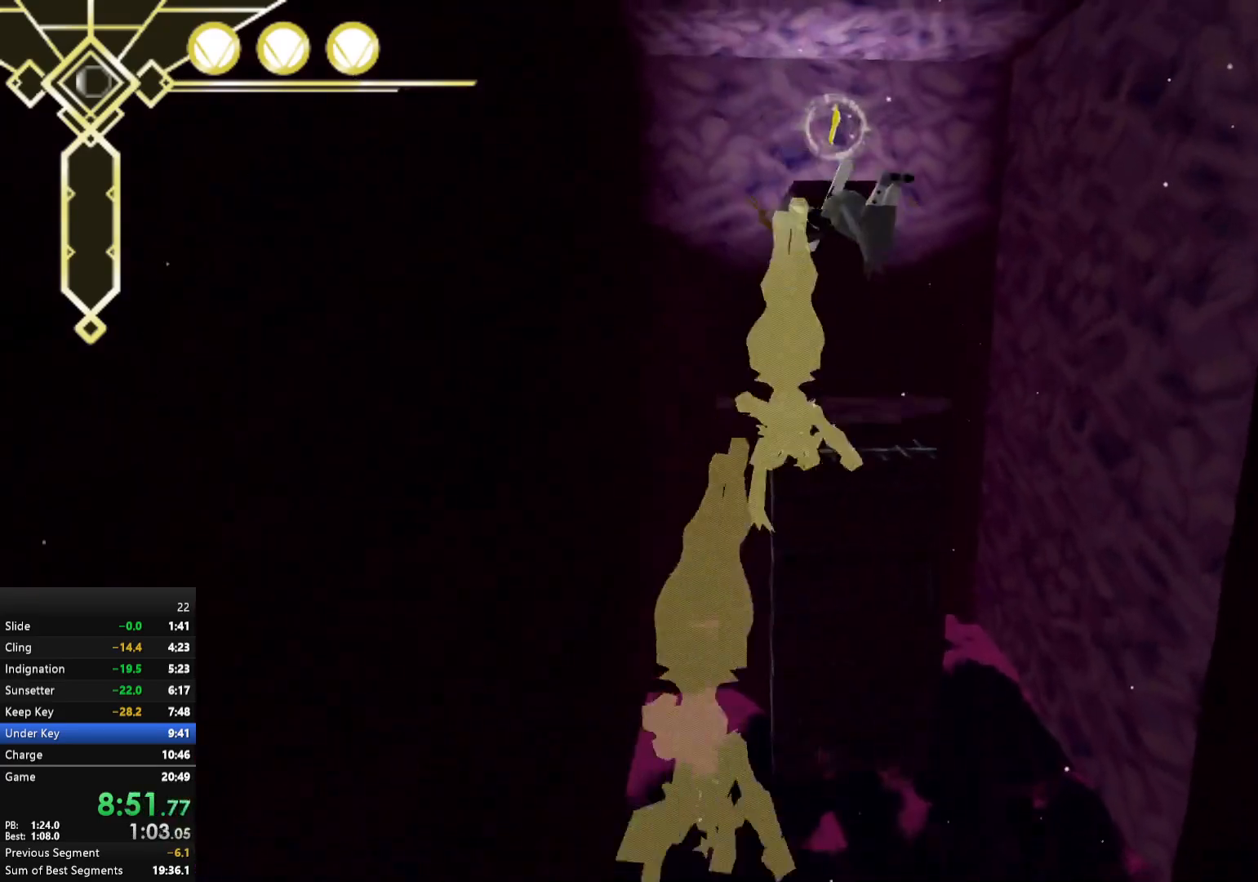
{"buttons": ["A"], "left_stick": "up-left", "right_stick": "center", "events": []}
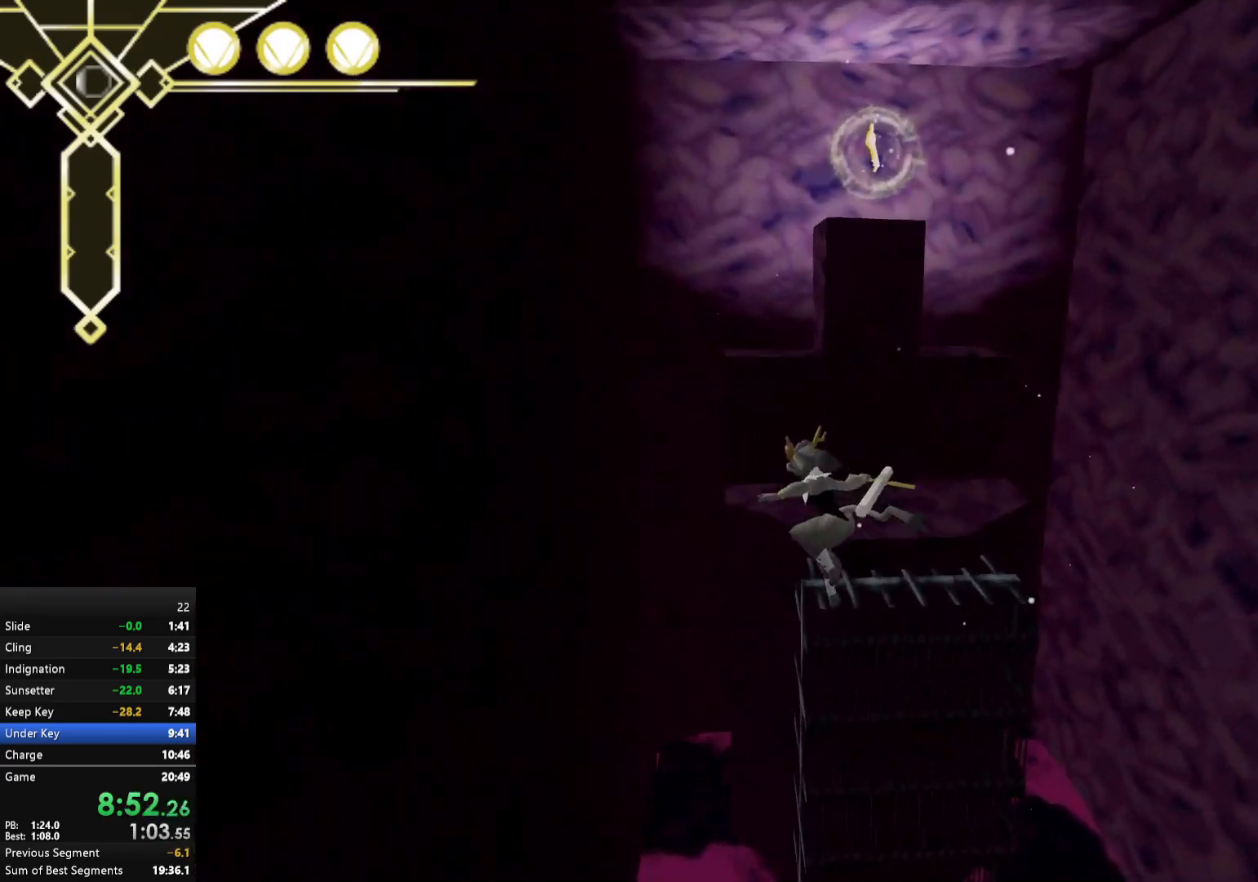
{"buttons": ["A", "R2"], "left_stick": "up-left", "right_stick": "center", "events": [[467, "R2", "down"]]}
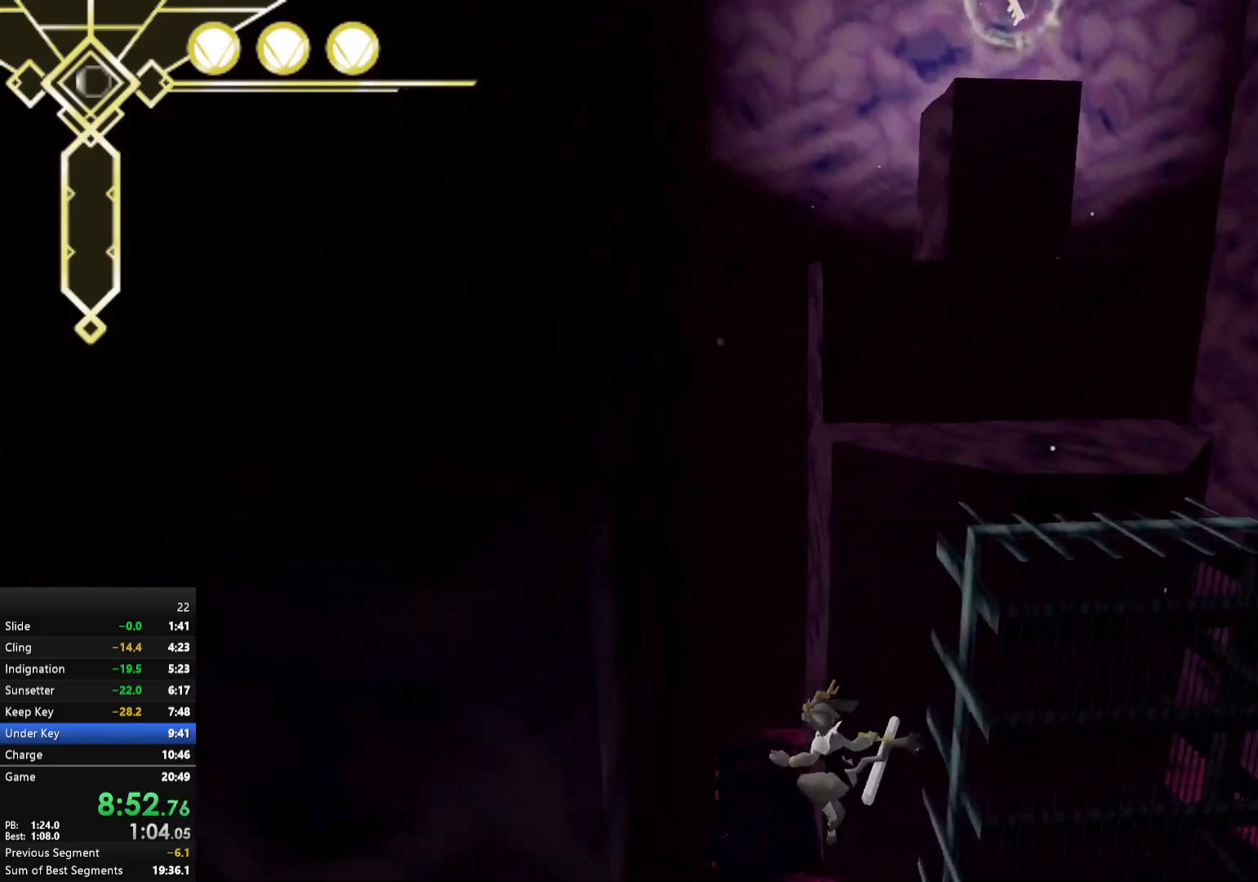
{"buttons": ["A", "R2"], "left_stick": "up-left", "right_stick": "center", "events": []}